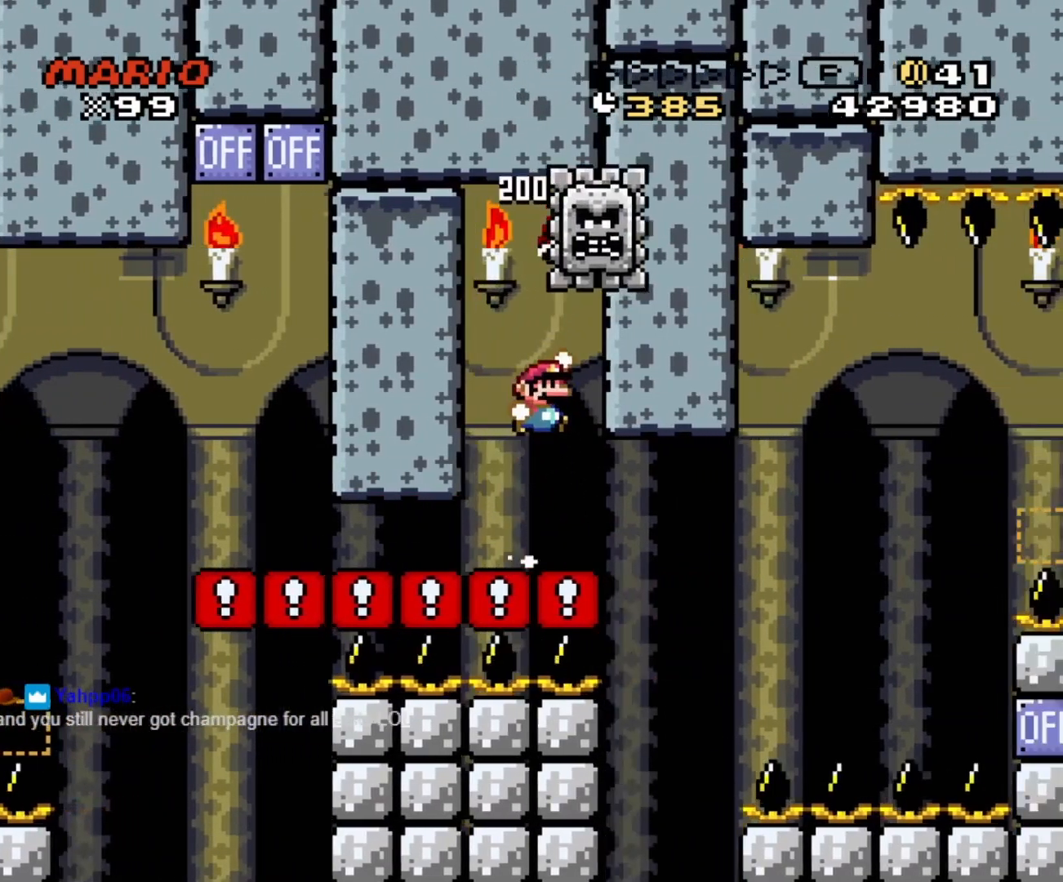
Gameplay with a controller (Nintendo layout); each line is a JSON object with the inputs held at the frame after it (dt_ms = milliseconds from this image to that frame). "events" lists button and stick changes between this image and that frame as [ms after this image, input, new state], when the widget could be followed in between. Not read: L3 R3.
{"dt_ms": 500, "buttons": ["Y"], "events": [[133, "DPAD_LEFT", "up"], [133, "DPAD_UP", "down"], [150, "DPAD_RIGHT", "down"], [150, "DPAD_UP", "up"], [200, "DPAD_RIGHT", "up"]]}
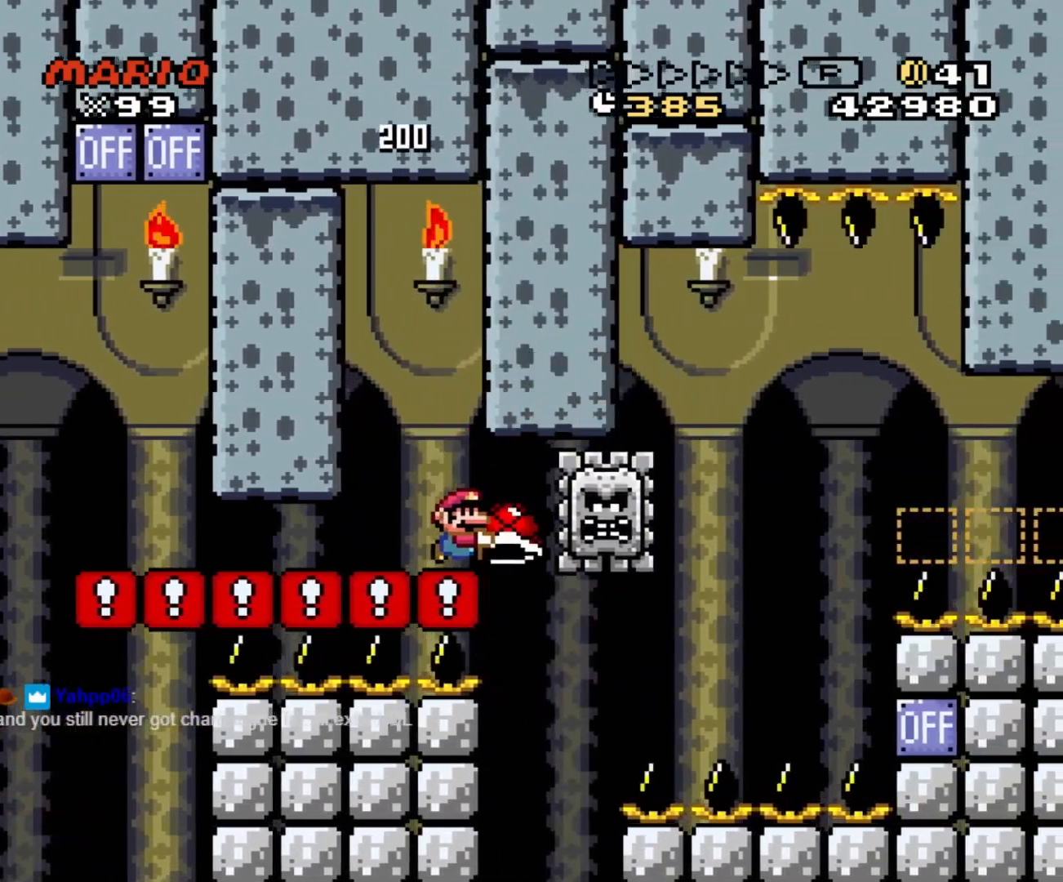
{"dt_ms": 500, "buttons": ["Y"], "events": [[300, "Y", "up"], [367, "Y", "down"]]}
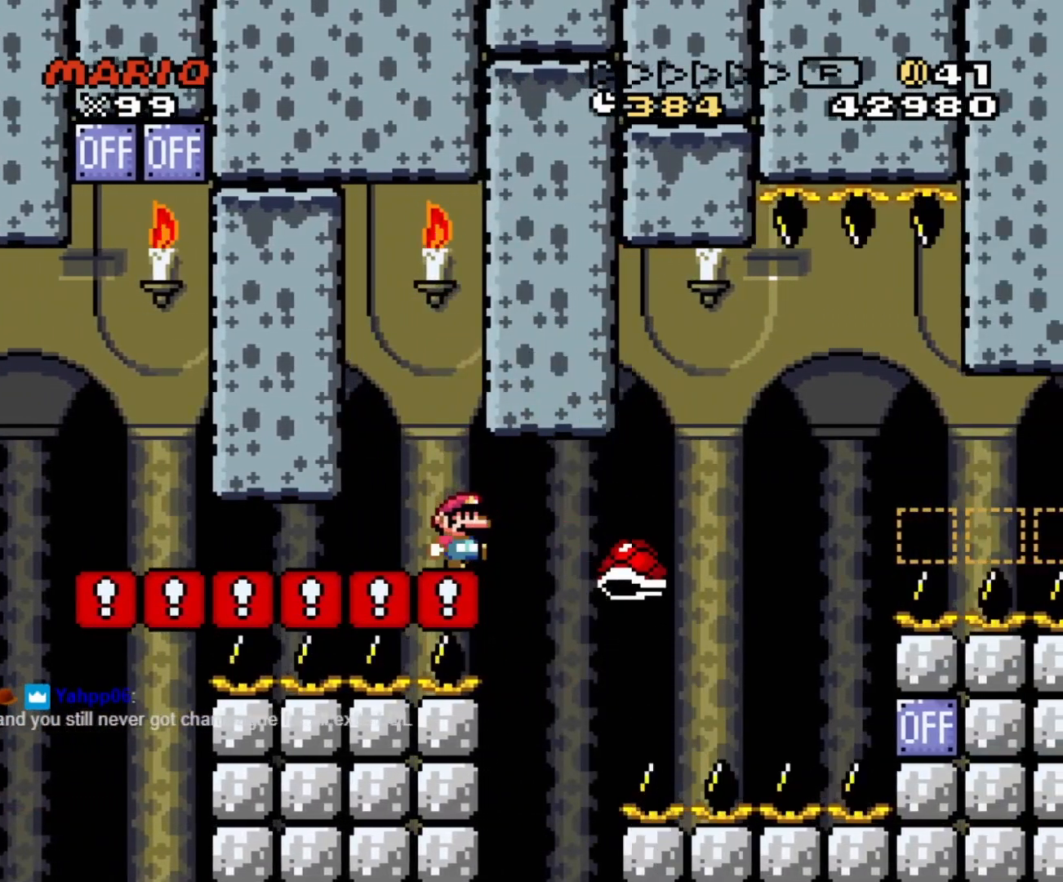
{"dt_ms": 500, "buttons": ["B", "Y", "DPAD_RIGHT"], "events": [[167, "DPAD_RIGHT", "down"], [467, "B", "down"]]}
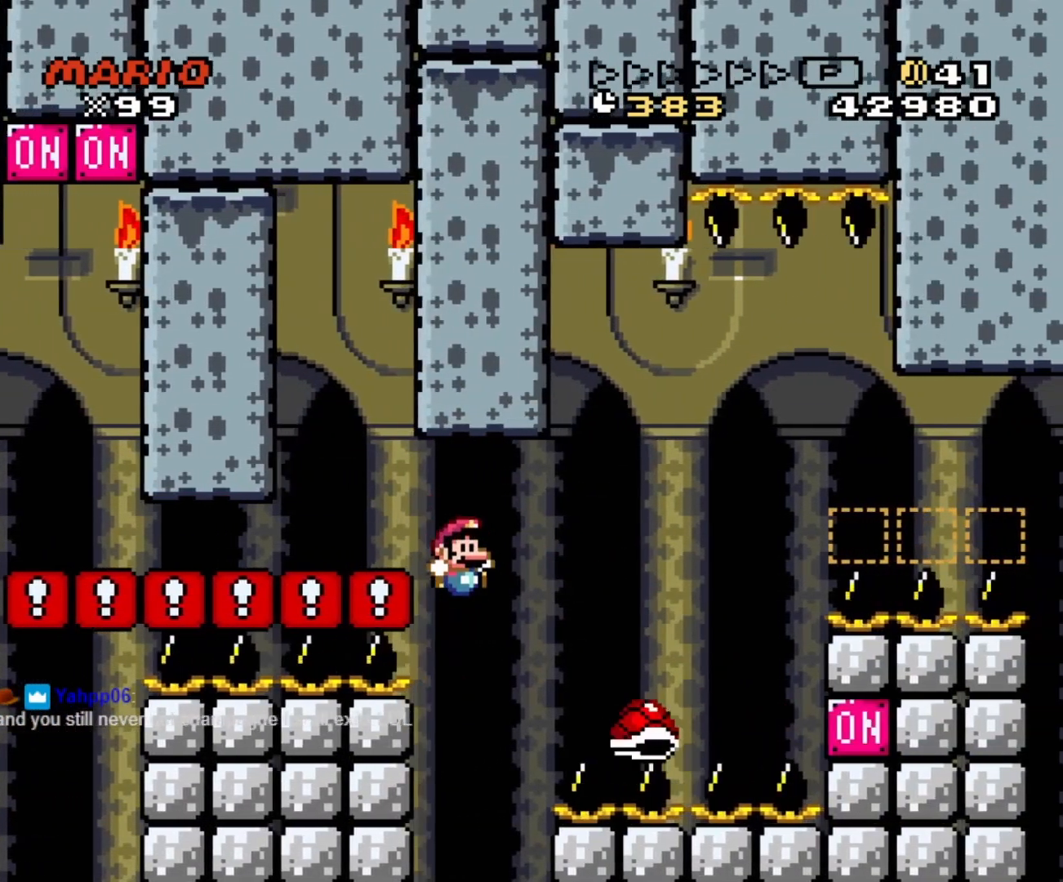
{"dt_ms": 500, "buttons": ["Y", "DPAD_RIGHT"], "events": [[250, "B", "up"], [333, "B", "down"], [483, "B", "up"]]}
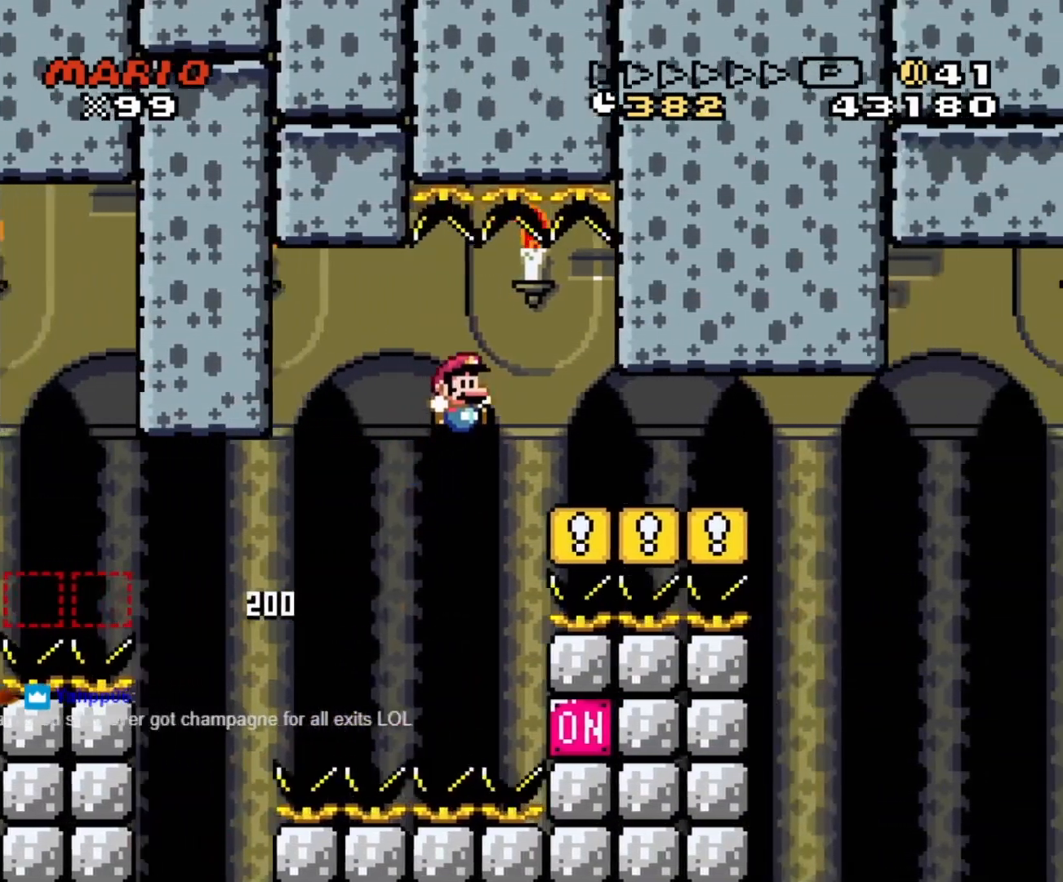
{"dt_ms": 500, "buttons": ["B", "Y", "DPAD_RIGHT"], "events": [[433, "B", "down"]]}
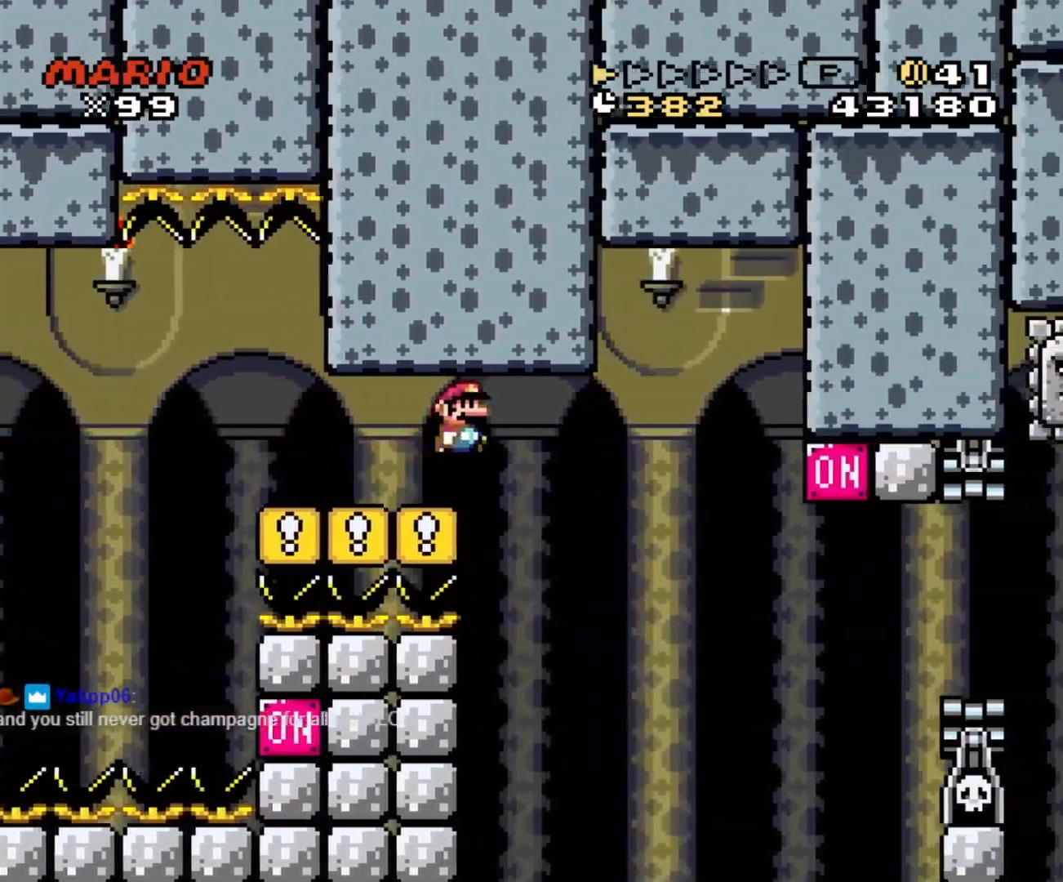
{"dt_ms": 500, "buttons": ["B", "Y", "DPAD_RIGHT"], "events": []}
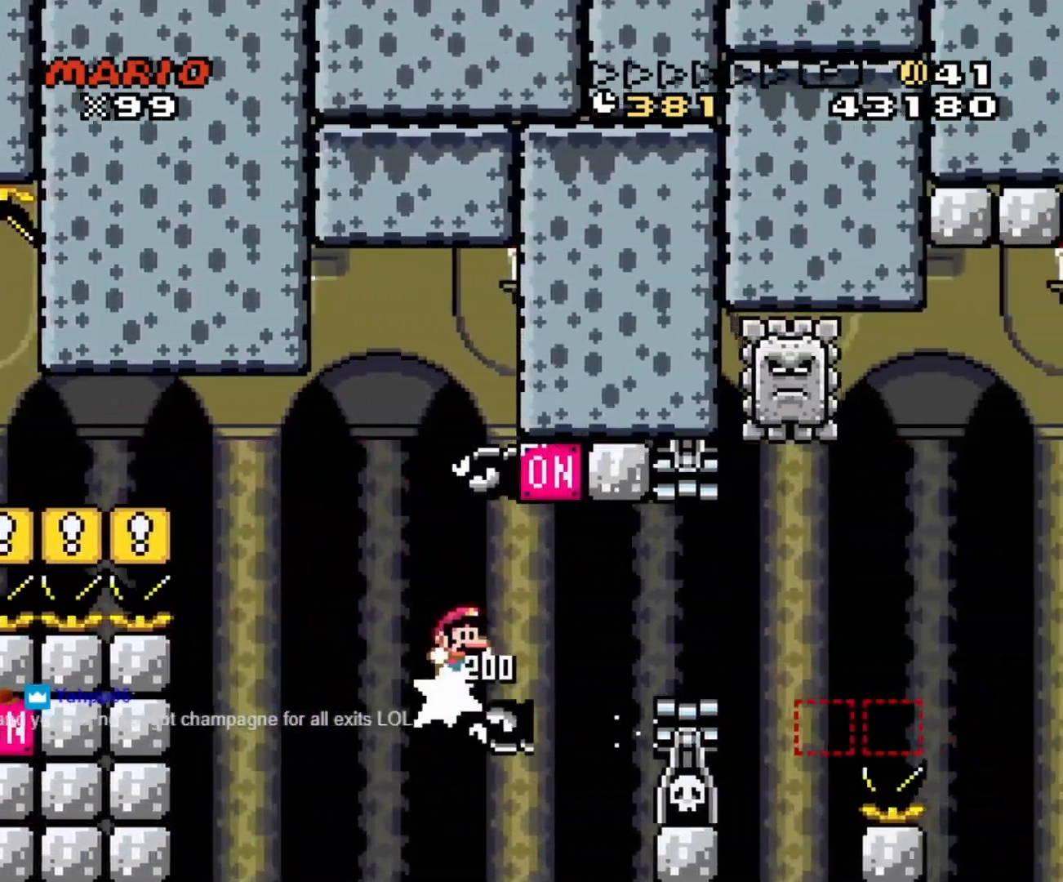
{"dt_ms": 500, "buttons": ["START"], "events": [[150, "B", "up"], [317, "DPAD_LEFT", "down"], [317, "DPAD_RIGHT", "up"], [433, "DPAD_LEFT", "up"], [500, "START", "down"], [500, "Y", "up"]]}
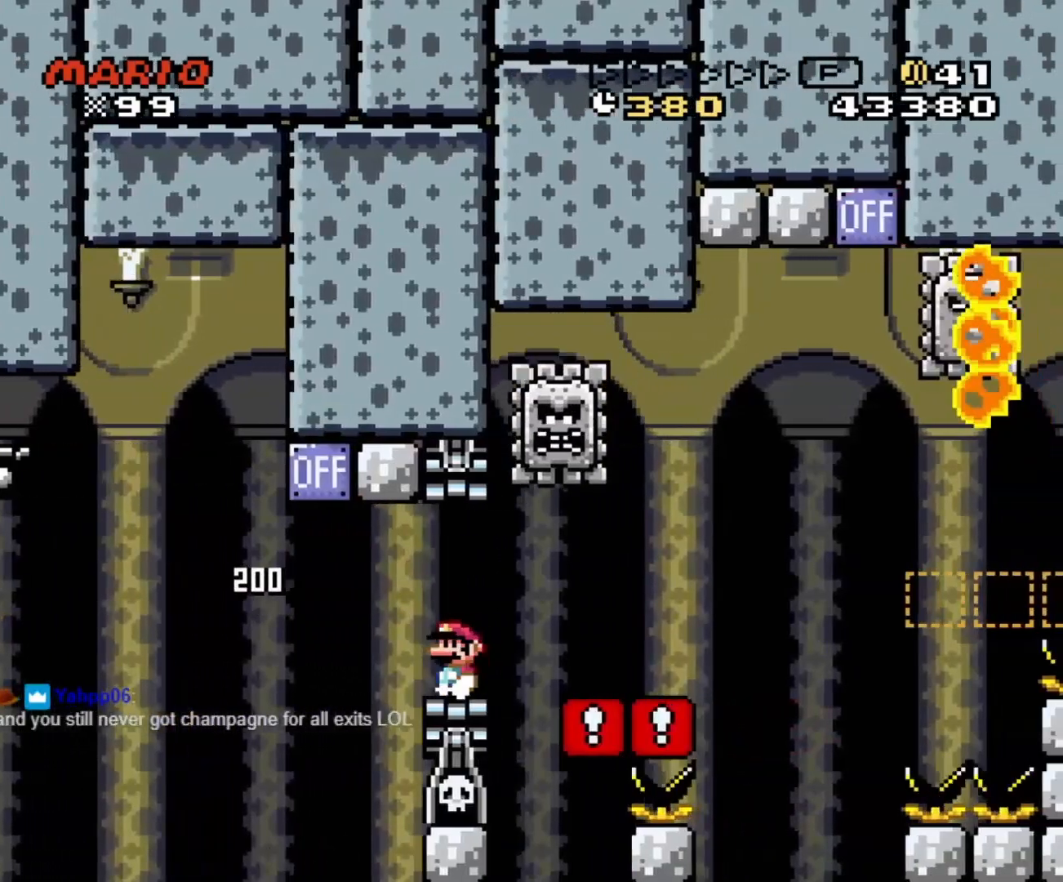
{"dt_ms": 500, "buttons": ["X", "DPAD_RIGHT"], "events": [[67, "START", "up"], [67, "X", "down"], [167, "DPAD_RIGHT", "down"], [183, "A", "down"], [250, "A", "up"]]}
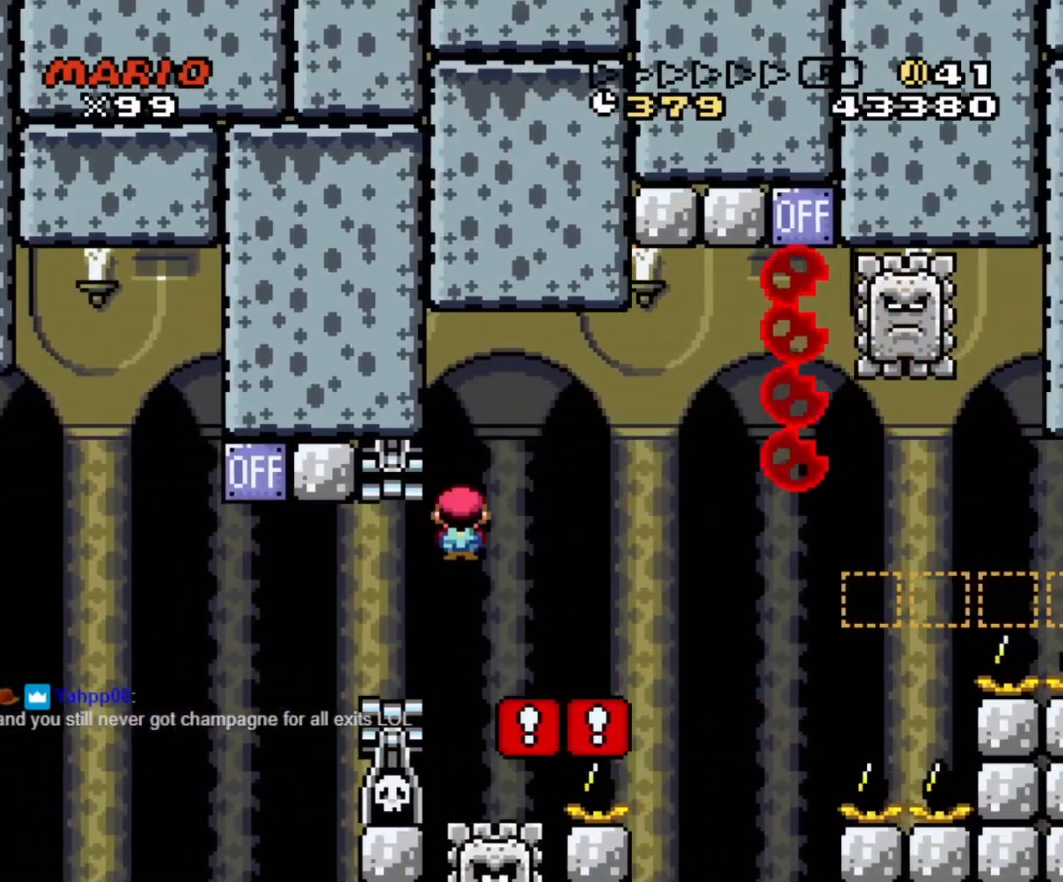
{"dt_ms": 500, "buttons": ["A", "X", "DPAD_LEFT"], "events": [[133, "DPAD_DOWN", "down"], [133, "DPAD_RIGHT", "up"], [150, "DPAD_LEFT", "down"], [167, "DPAD_DOWN", "up"], [500, "A", "down"]]}
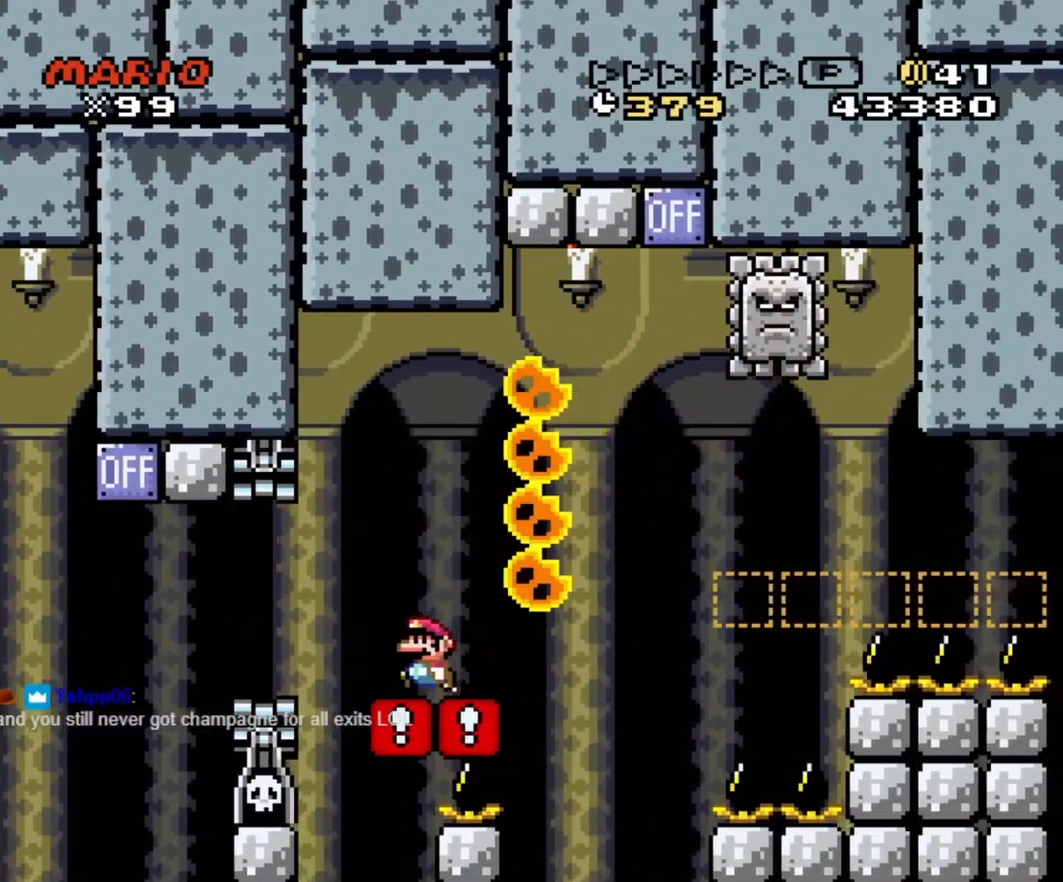
{"dt_ms": 500, "buttons": ["A", "X", "DPAD_RIGHT"], "events": [[100, "DPAD_LEFT", "up"], [133, "DPAD_RIGHT", "down"]]}
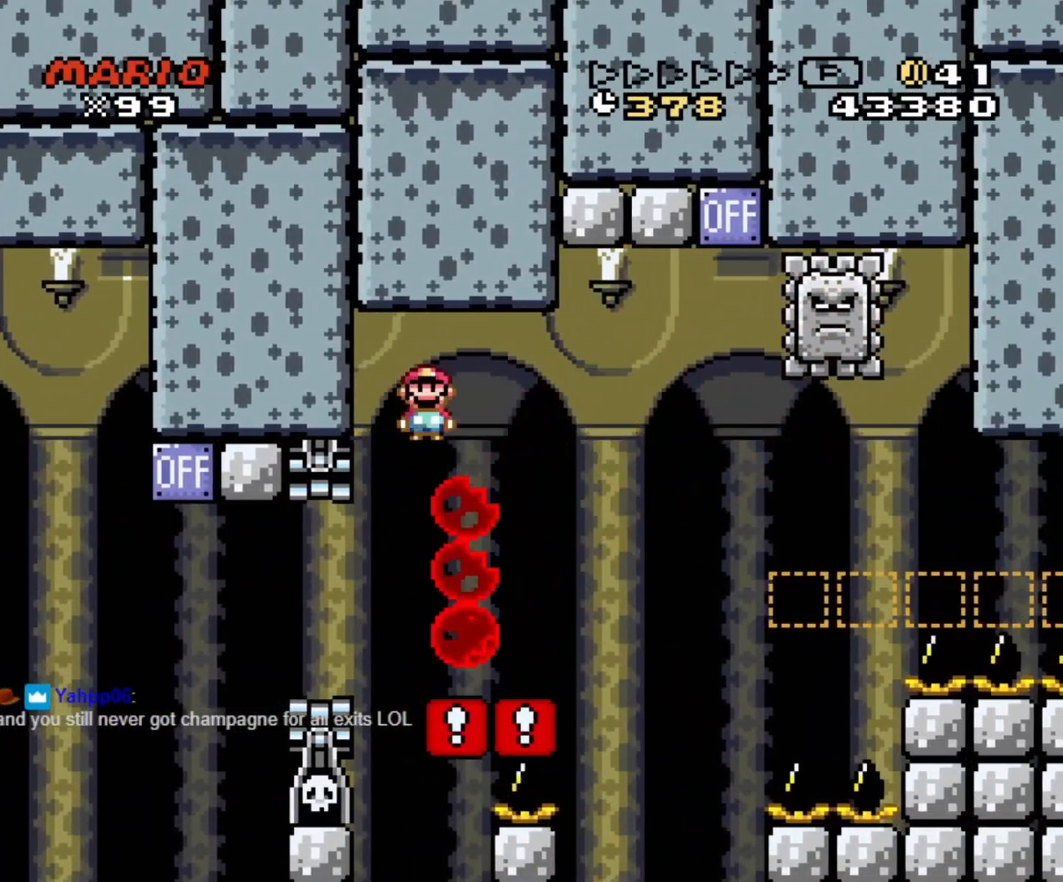
{"dt_ms": 500, "buttons": ["Y", "DPAD_RIGHT"], "events": [[100, "A", "up"], [117, "DPAD_RIGHT", "up"], [133, "DPAD_LEFT", "down"], [333, "X", "up"], [367, "Y", "down"], [383, "DPAD_LEFT", "up"], [400, "DPAD_RIGHT", "down"]]}
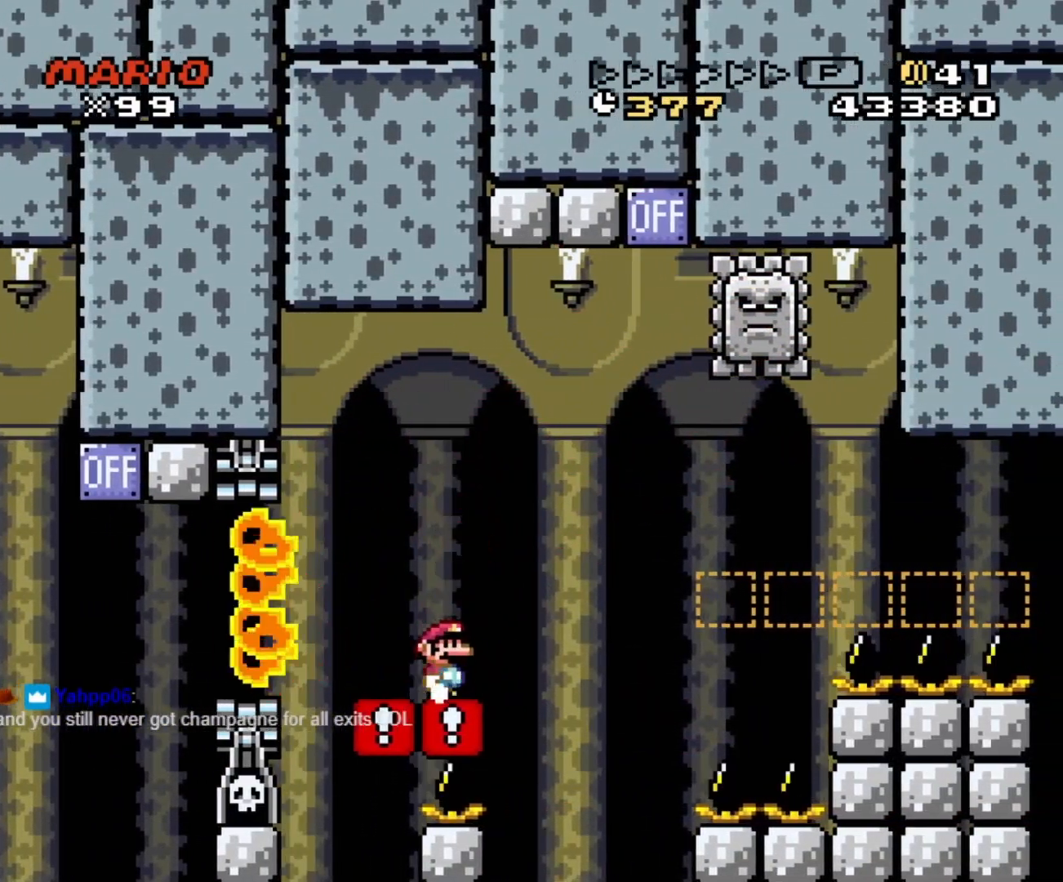
{"dt_ms": 500, "buttons": ["B", "Y", "DPAD_LEFT"], "events": [[167, "B", "down"], [400, "DPAD_LEFT", "down"], [400, "DPAD_RIGHT", "up"]]}
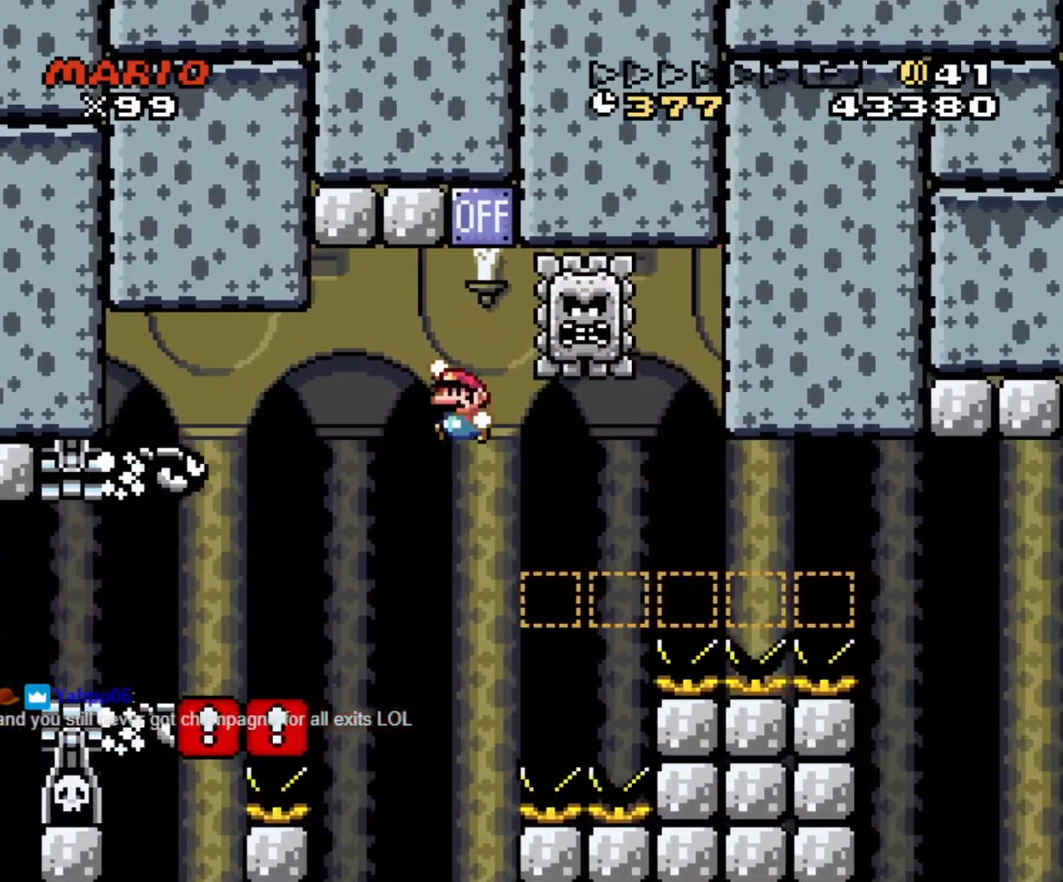
{"dt_ms": 500, "buttons": ["B", "Y", "DPAD_RIGHT"], "events": [[200, "DPAD_LEFT", "up"], [200, "DPAD_RIGHT", "down"], [333, "DPAD_RIGHT", "up"], [383, "DPAD_RIGHT", "down"]]}
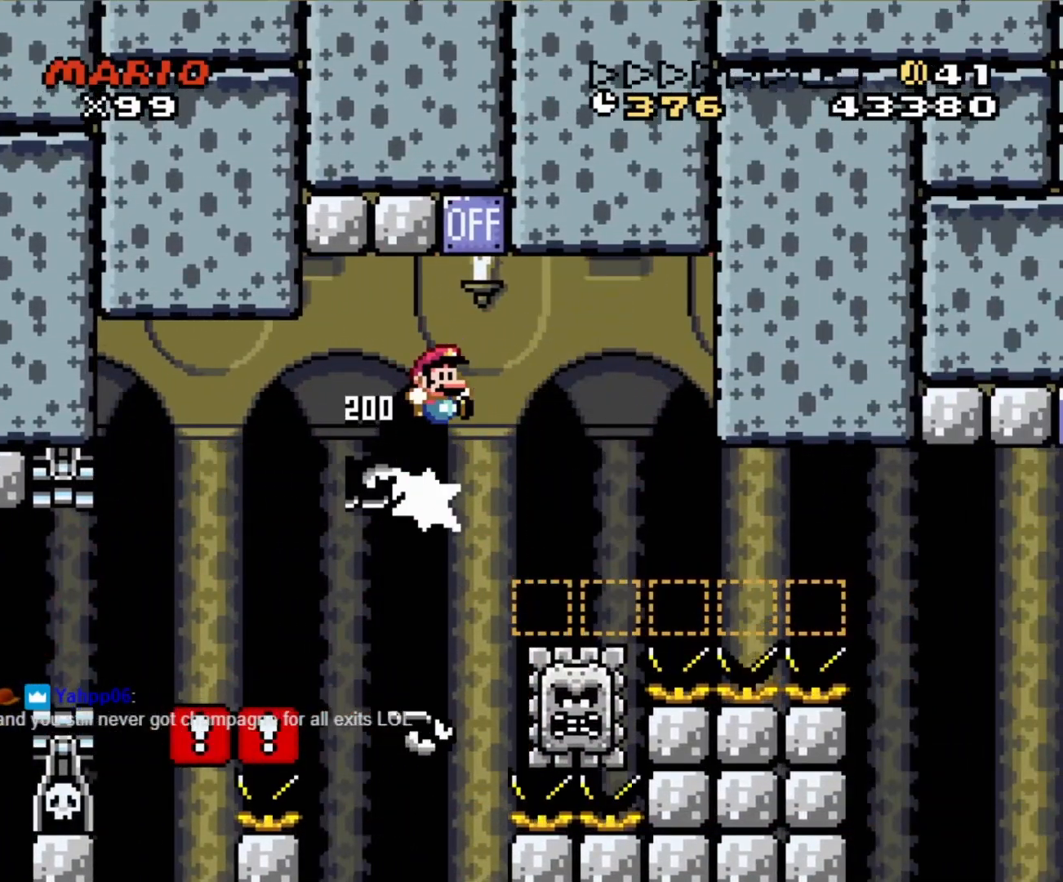
{"dt_ms": 500, "buttons": ["Y", "DPAD_RIGHT"], "events": [[400, "B", "up"]]}
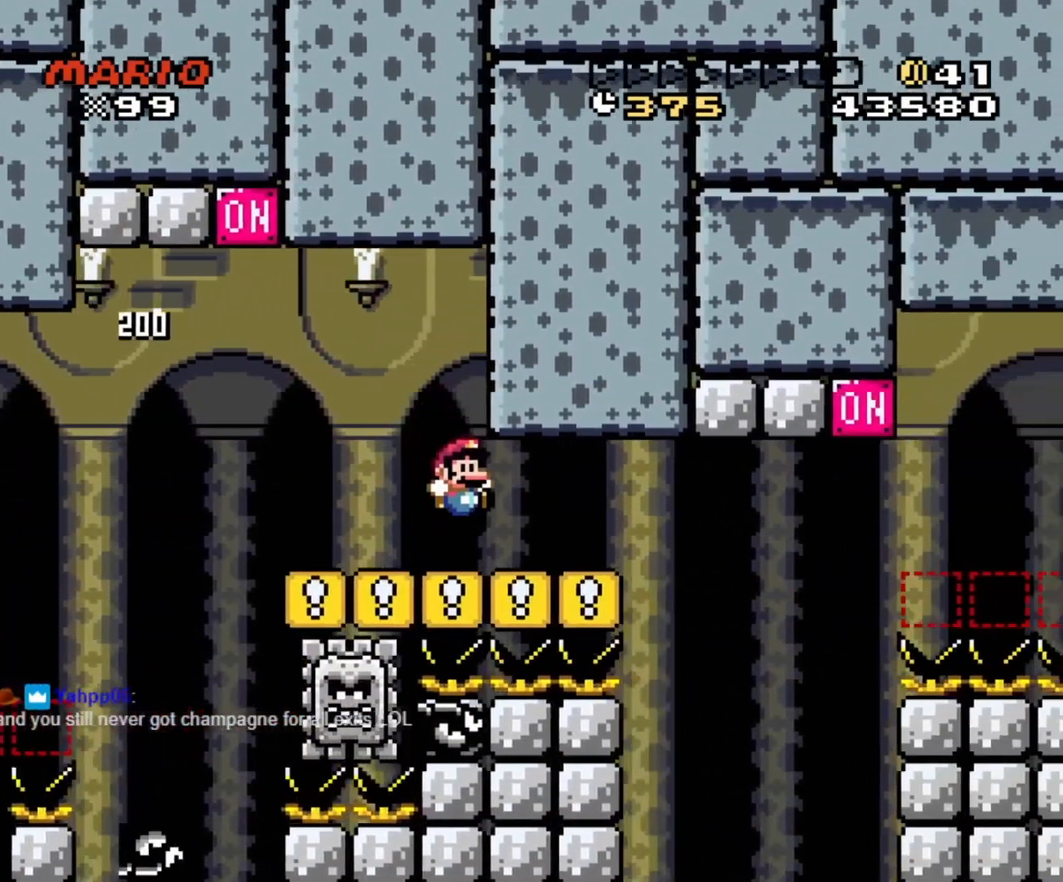
{"dt_ms": 500, "buttons": ["B", "Y", "DPAD_RIGHT"], "events": [[183, "B", "down"], [367, "DPAD_LEFT", "down"], [367, "DPAD_RIGHT", "up"], [450, "DPAD_LEFT", "up"], [467, "DPAD_RIGHT", "down"]]}
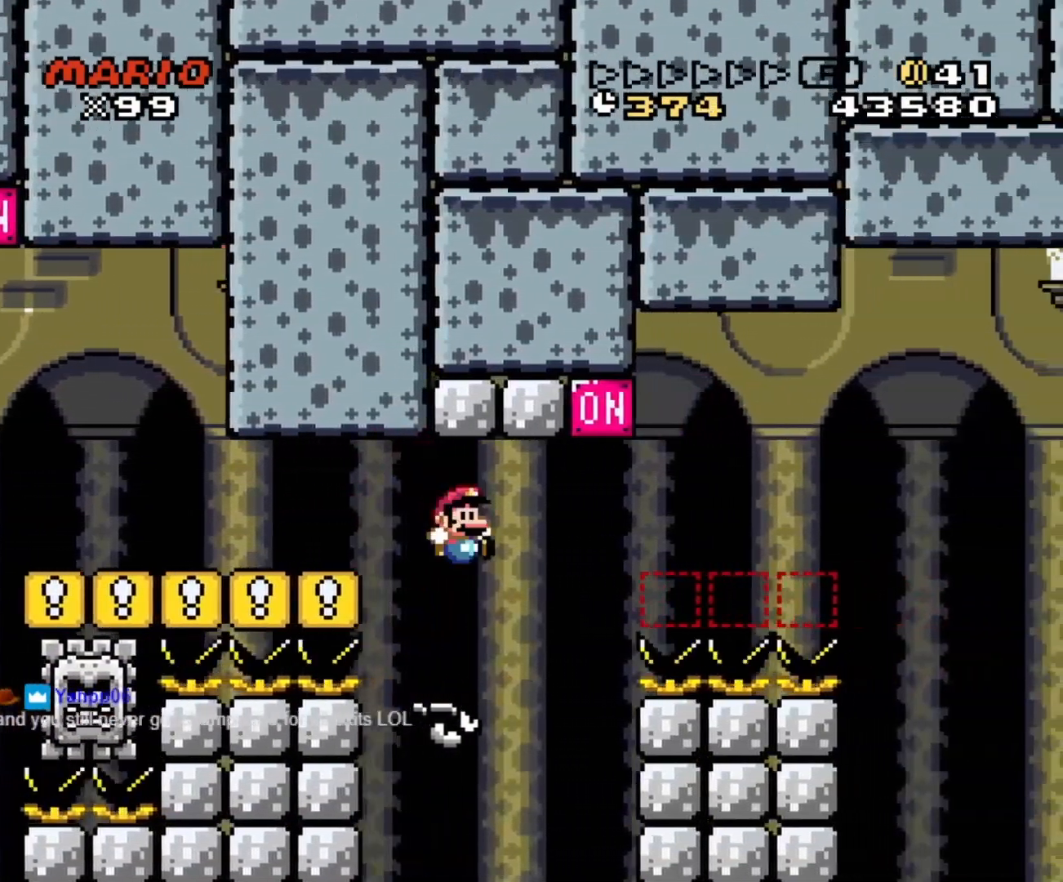
{"dt_ms": 500, "buttons": ["Y", "DPAD_RIGHT"], "events": [[483, "B", "up"]]}
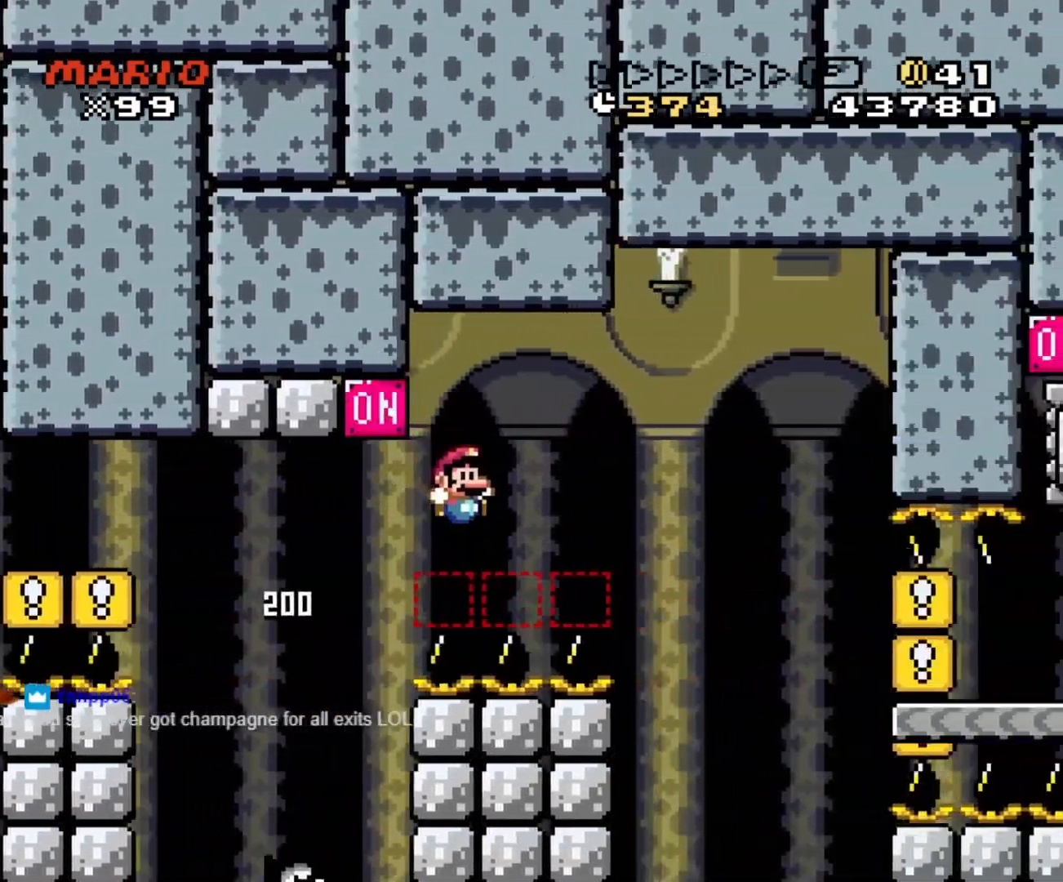
{"dt_ms": 500, "buttons": ["A", "X", "DPAD_RIGHT"], "events": [[50, "X", "down"], [50, "Y", "up"], [150, "A", "down"], [250, "A", "up"], [300, "DPAD_RIGHT", "up"], [333, "DPAD_LEFT", "down"], [433, "DPAD_LEFT", "up"], [450, "DPAD_RIGHT", "down"], [500, "A", "down"]]}
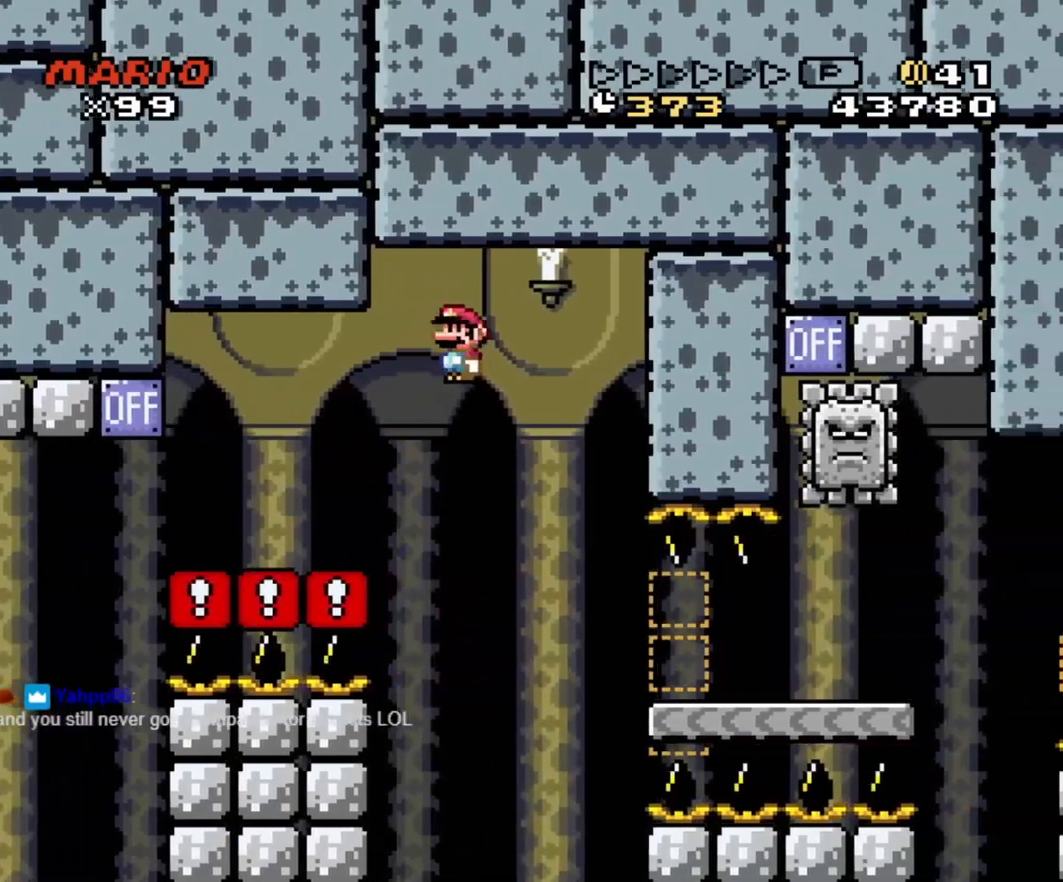
{"dt_ms": 500, "buttons": ["X", "DPAD_RIGHT"], "events": [[367, "A", "up"]]}
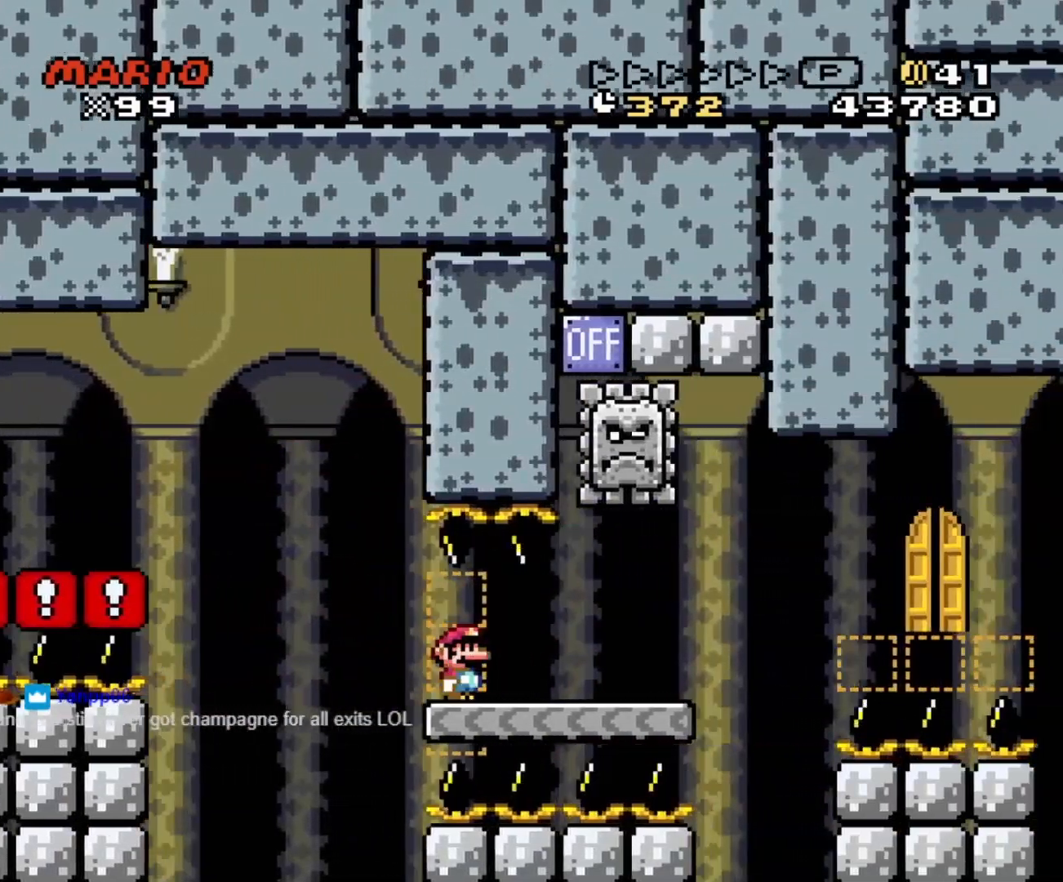
{"dt_ms": 500, "buttons": ["X", "DPAD_LEFT"], "events": [[367, "A", "down"], [383, "DPAD_LEFT", "down"], [383, "DPAD_RIGHT", "up"], [450, "A", "up"]]}
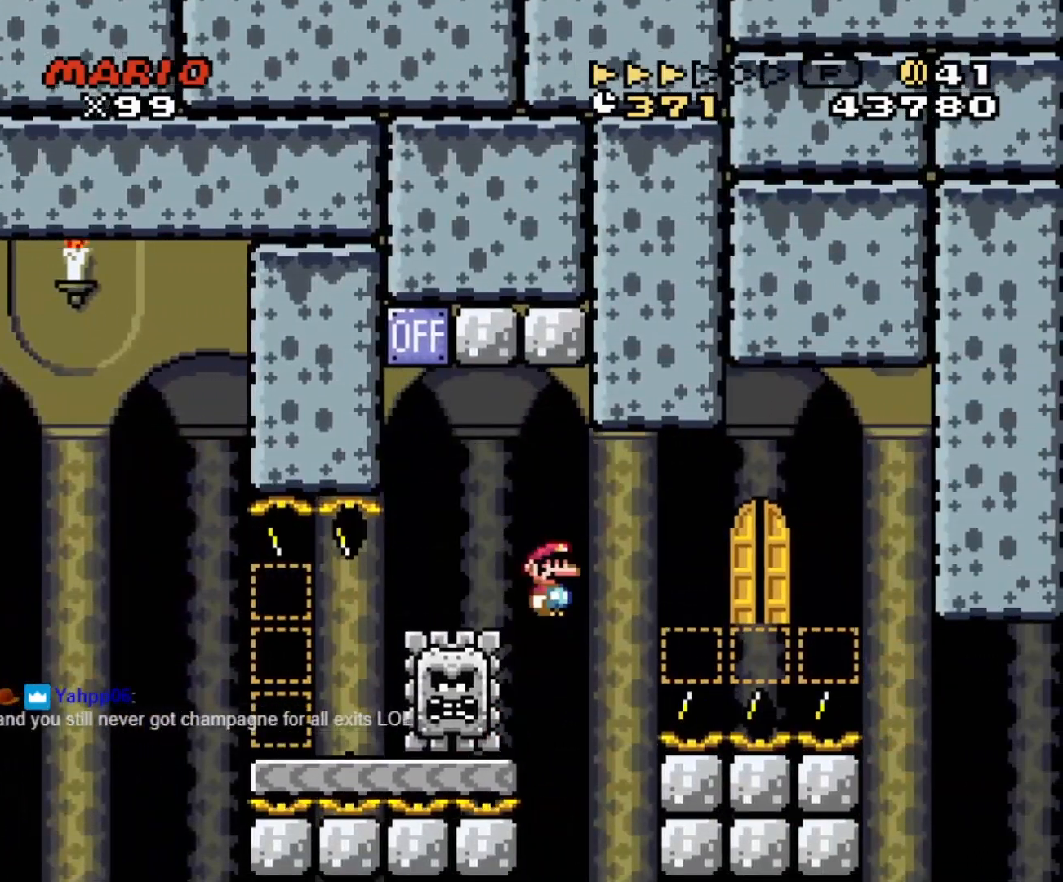
{"dt_ms": 500, "buttons": ["A", "X", "DPAD_LEFT"], "events": [[133, "A", "down"], [267, "DPAD_LEFT", "up"], [267, "DPAD_RIGHT", "down"], [400, "DPAD_LEFT", "down"], [400, "DPAD_RIGHT", "up"]]}
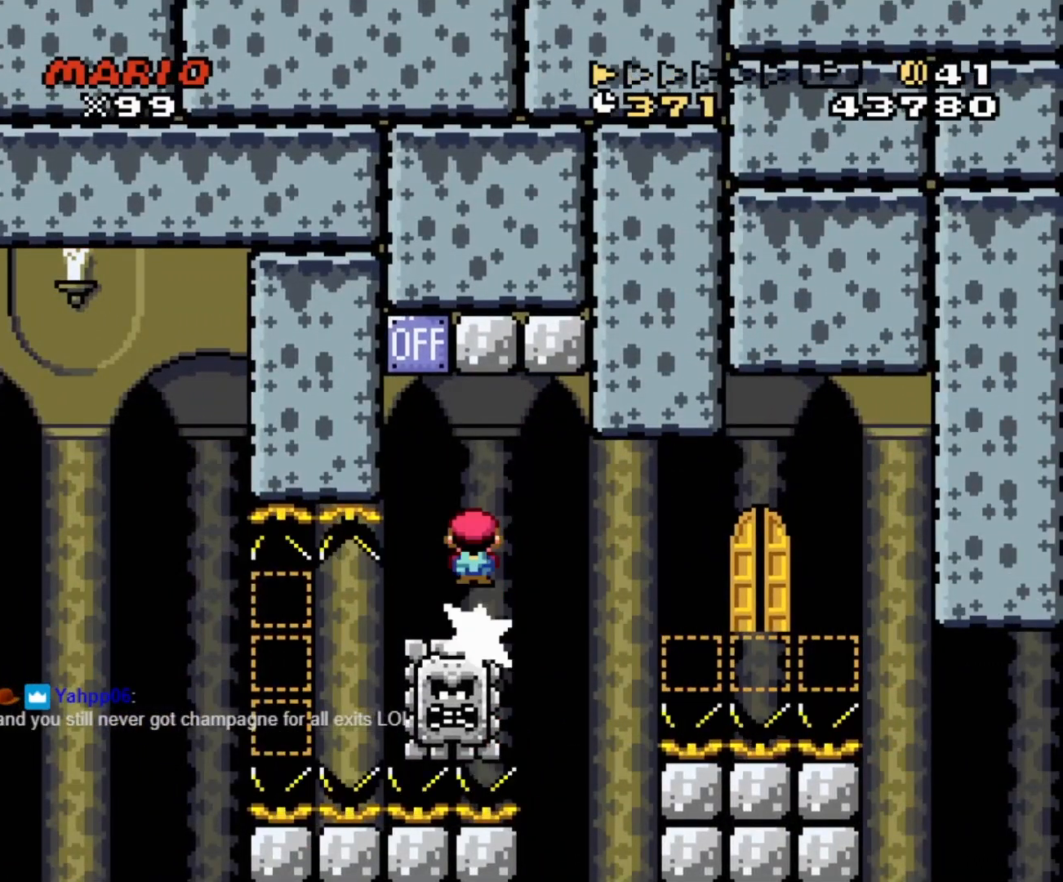
{"dt_ms": 500, "buttons": ["A", "X", "DPAD_RIGHT"], "events": [[133, "DPAD_LEFT", "up"], [133, "DPAD_UP", "down"], [150, "DPAD_RIGHT", "down"], [150, "DPAD_UP", "up"], [300, "DPAD_RIGHT", "up"], [467, "DPAD_RIGHT", "down"]]}
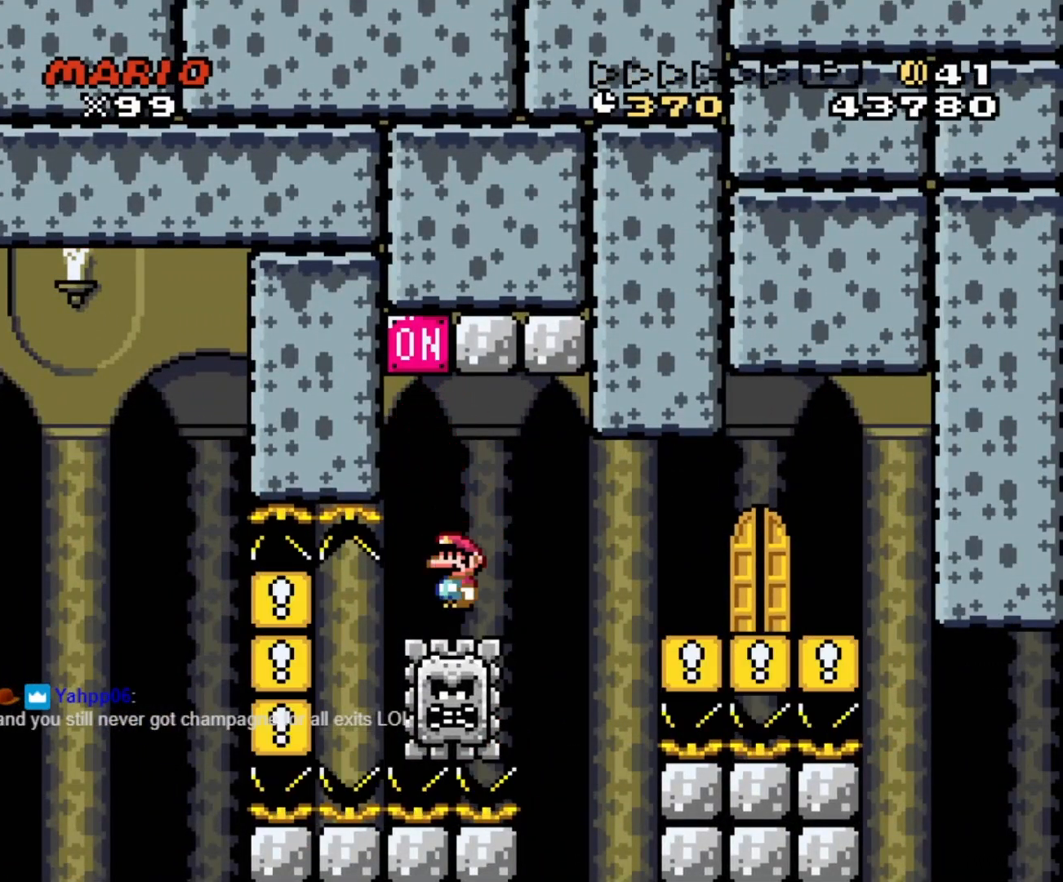
{"dt_ms": 500, "buttons": ["A", "X", "DPAD_RIGHT"], "events": [[67, "A", "up"], [333, "A", "down"]]}
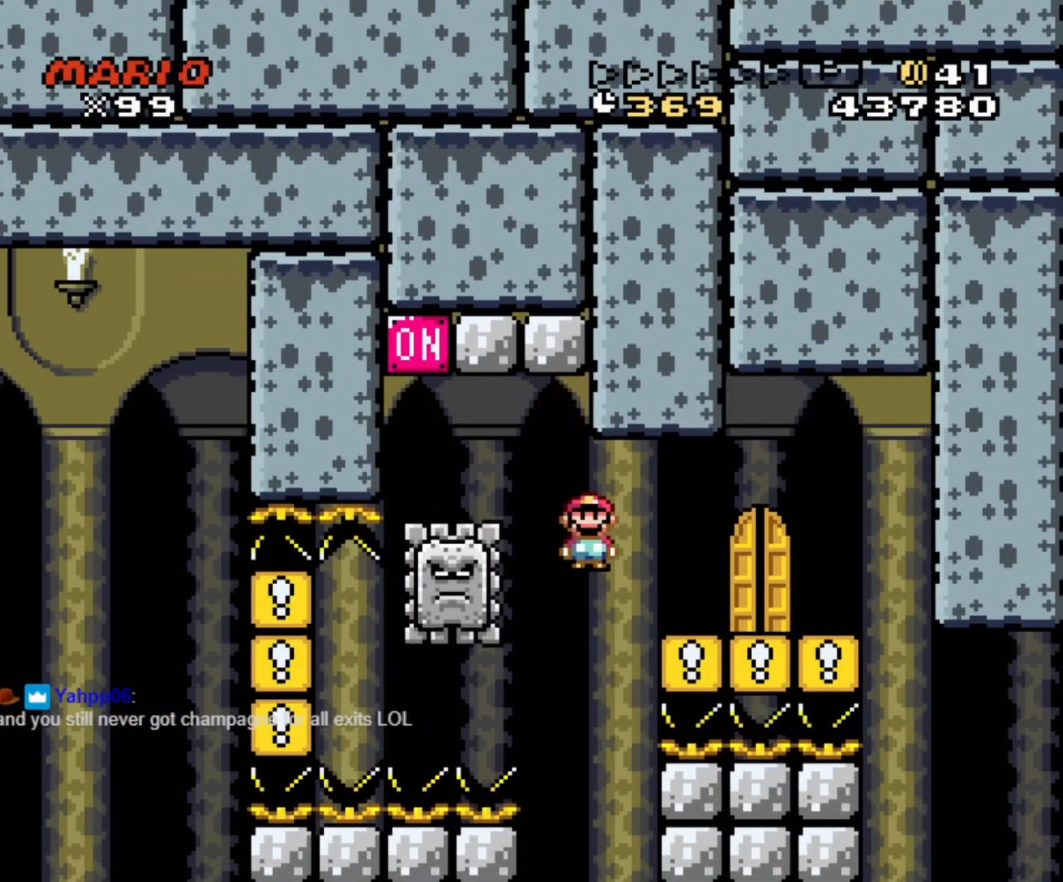
{"dt_ms": 500, "buttons": [], "events": [[217, "A", "up"], [267, "DPAD_RIGHT", "up"], [333, "X", "up"]]}
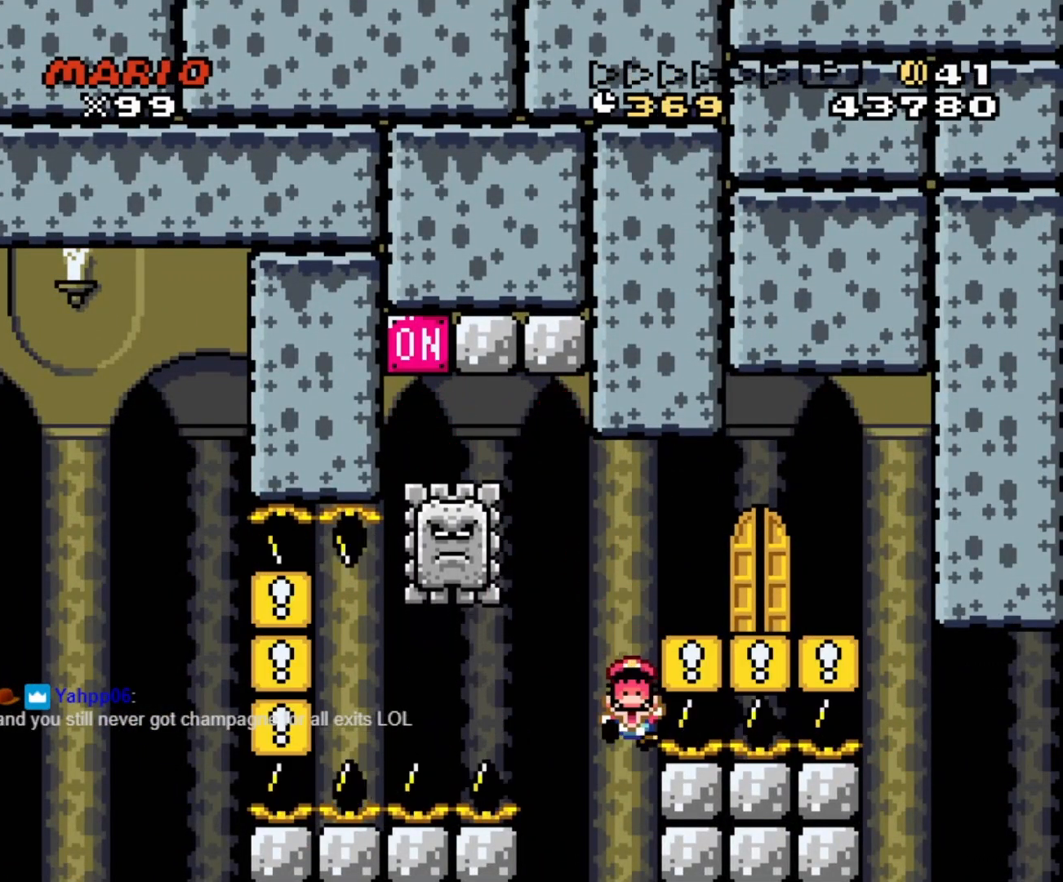
{"dt_ms": 500, "buttons": [], "events": []}
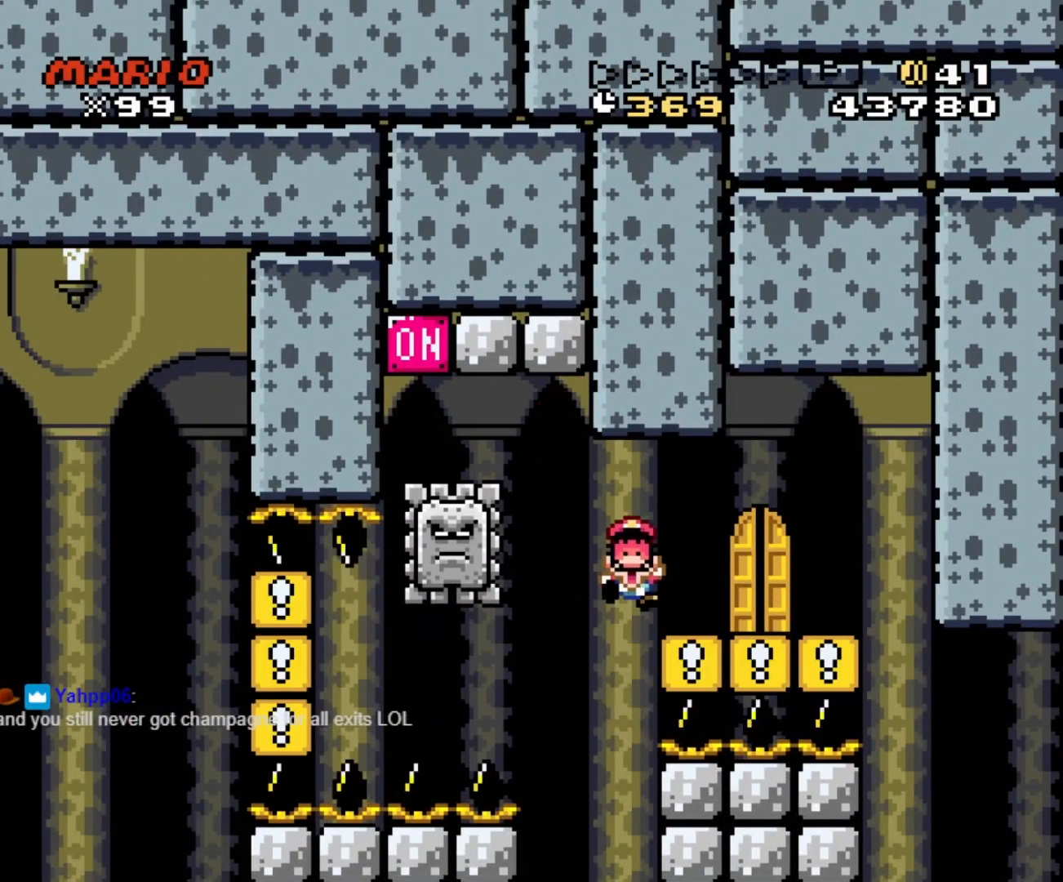
{"dt_ms": 500, "buttons": [], "events": []}
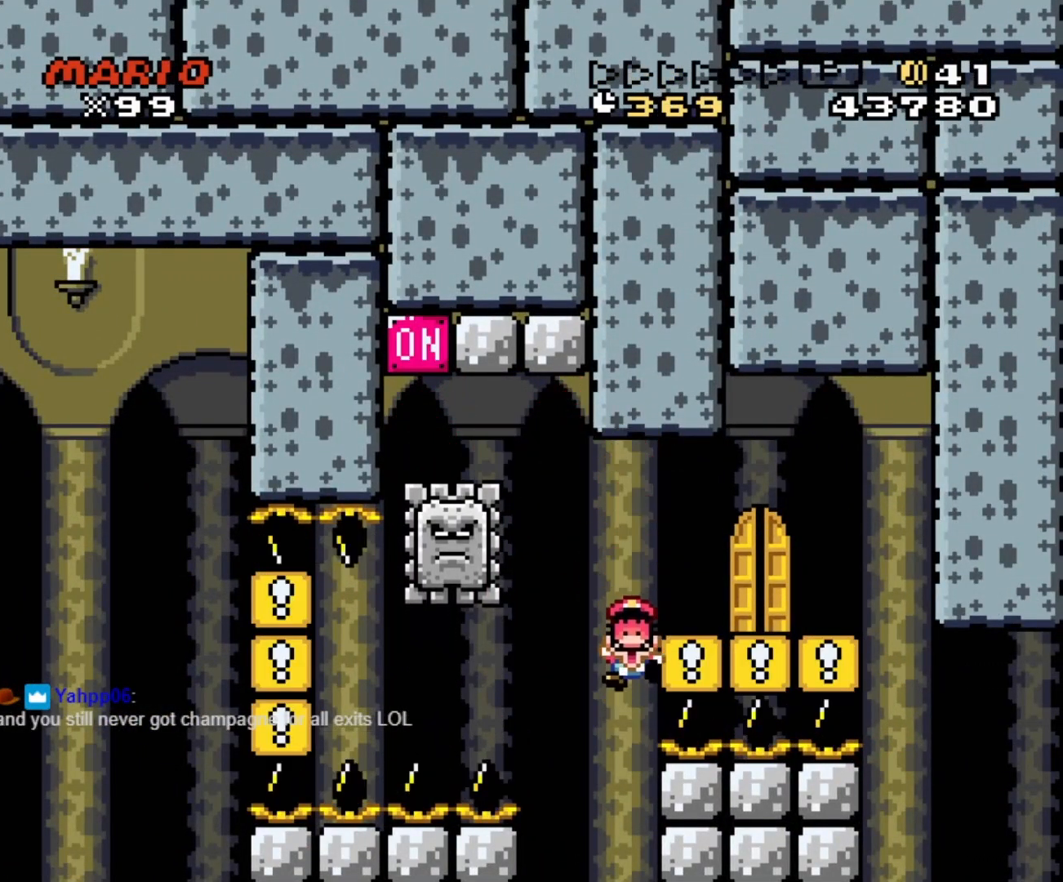
{"dt_ms": 1000, "buttons": []}
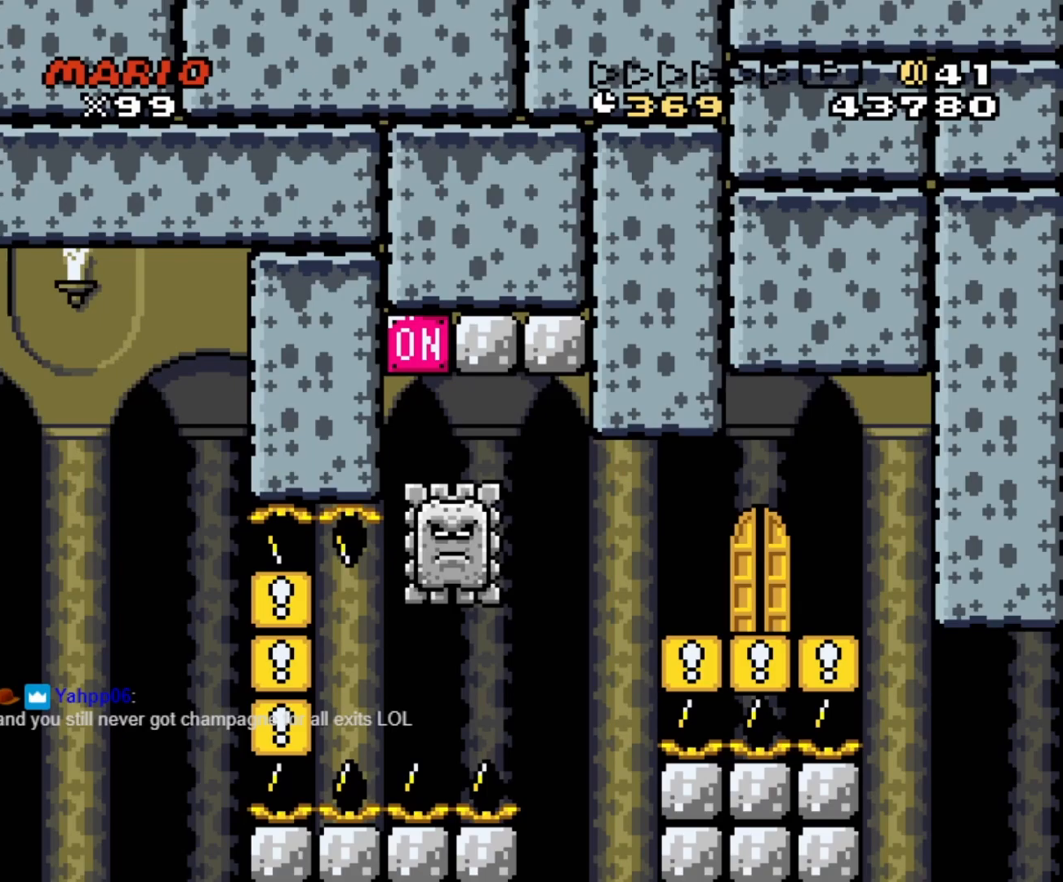
{"dt_ms": 500, "buttons": [], "events": []}
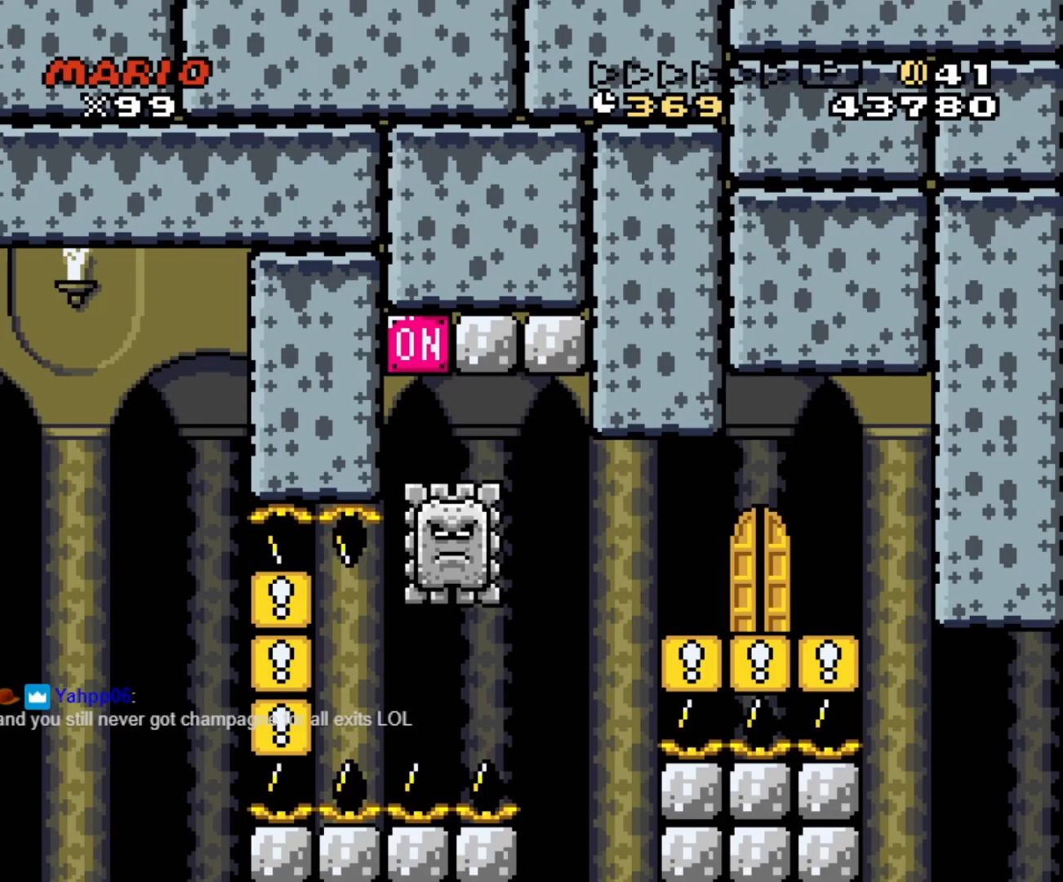
{"dt_ms": 500, "buttons": [], "events": []}
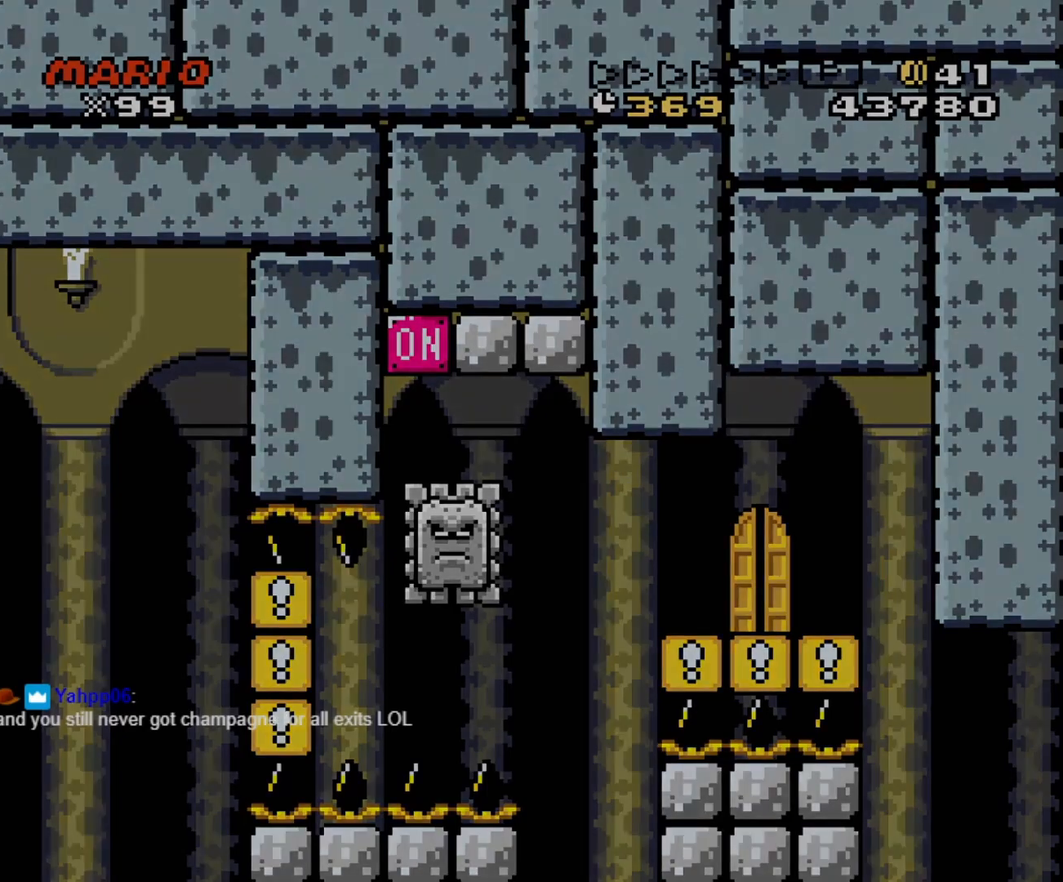
{"dt_ms": 500, "buttons": [], "events": []}
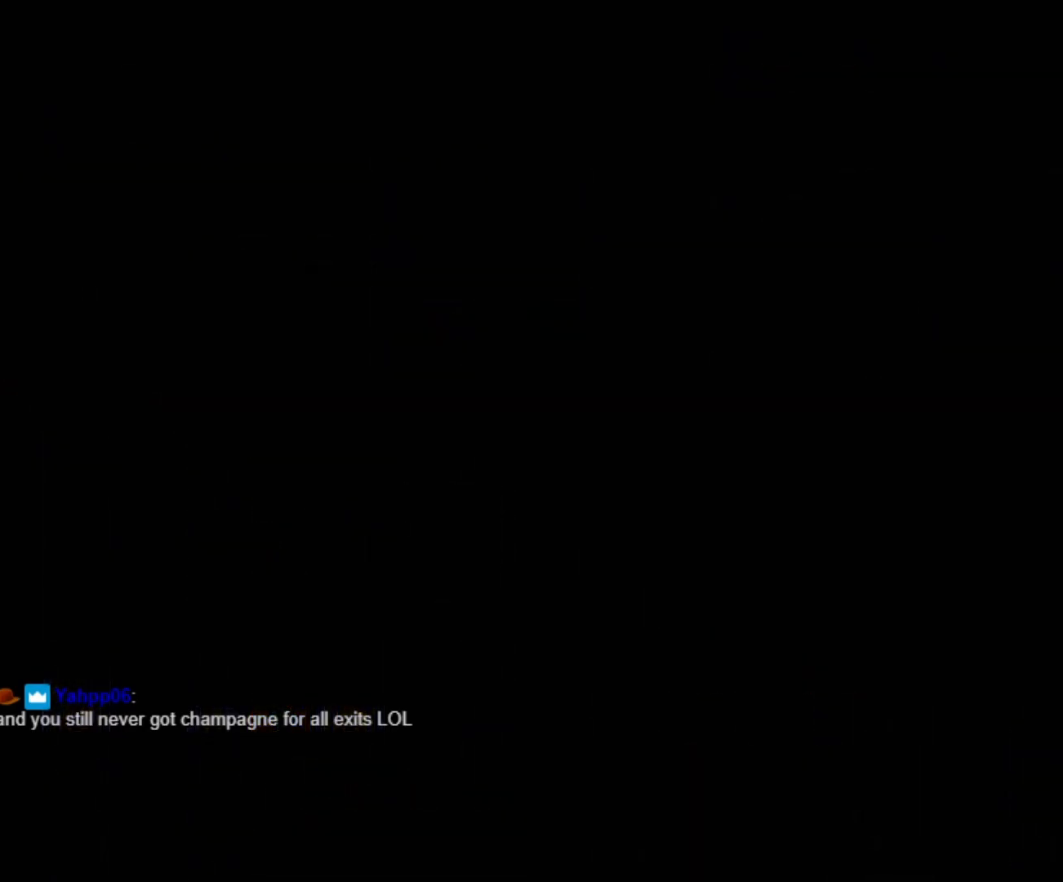
{"dt_ms": 500, "buttons": [], "events": []}
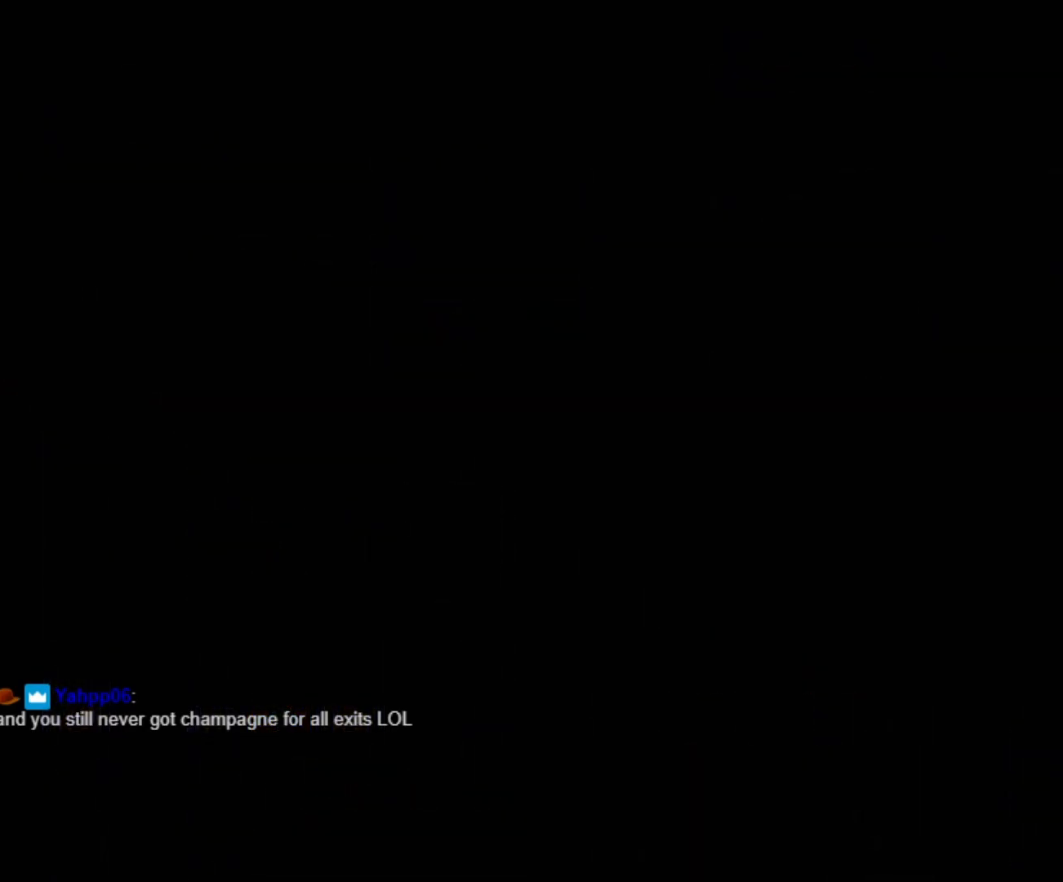
{"dt_ms": 500, "buttons": ["START"], "events": [[233, "START", "down"]]}